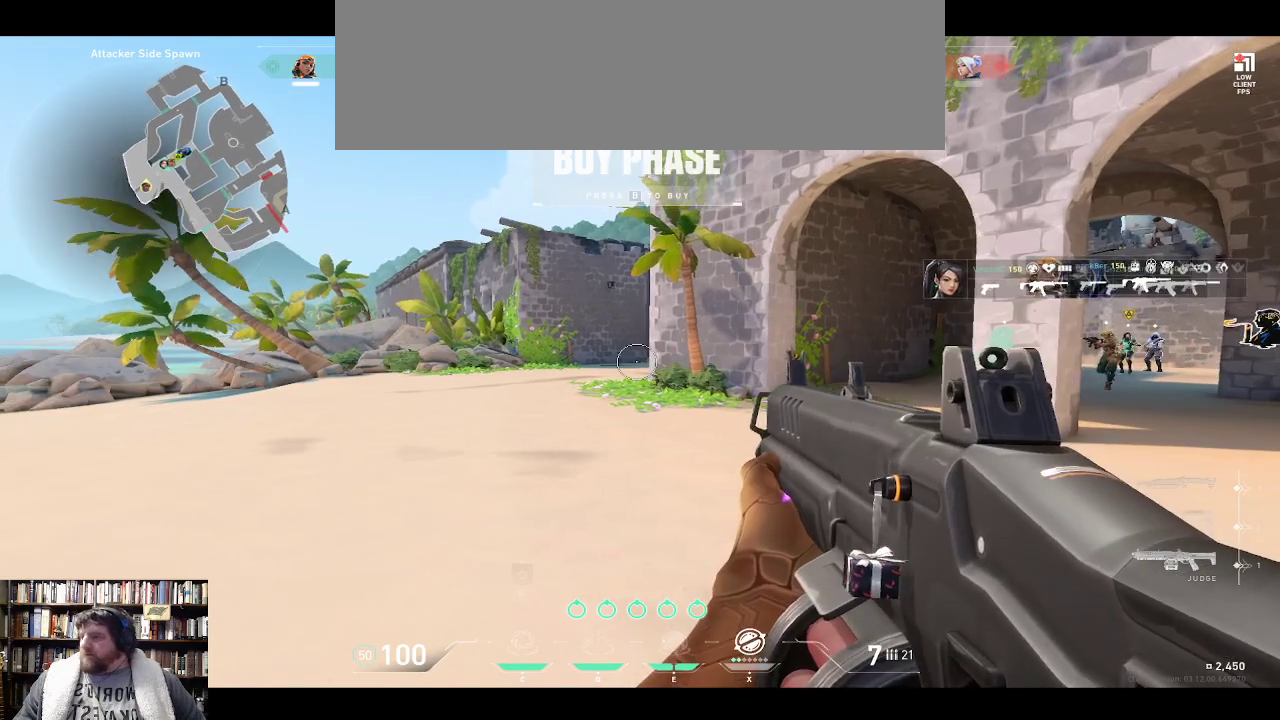
Gameplay with keyboard; each line is a JSON object with the keys held at the frame after it. "events" lists presses ("down") and releases ("up") of "0", "1", "2", "3", "4", "5", "6", "7", "8", "9", "backspace", "equals", "minus", "tilde" and "w" between this image and that frame as [ms after this image, input, new state], when the widget could be followed in between. No other keys are recorded. Mouse input is not recorded.
{"keys": ["w"], "events": [[300, "w", "down"]]}
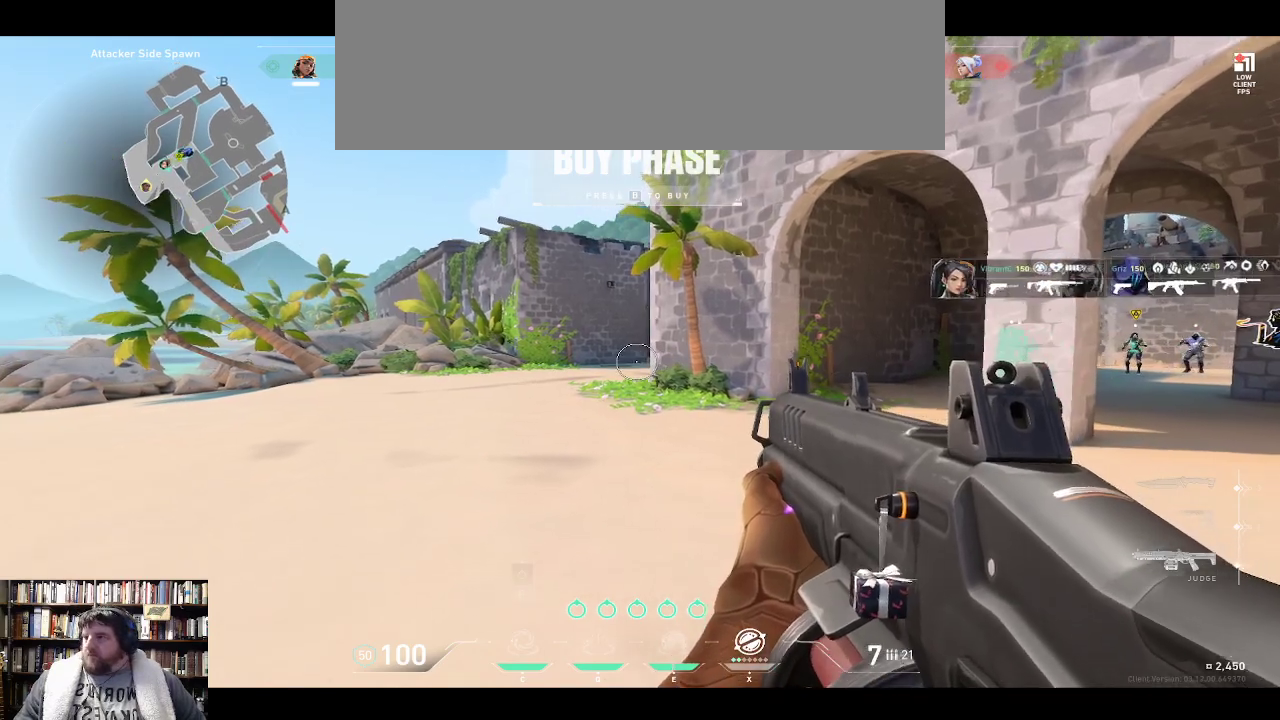
{"keys": ["w"], "events": []}
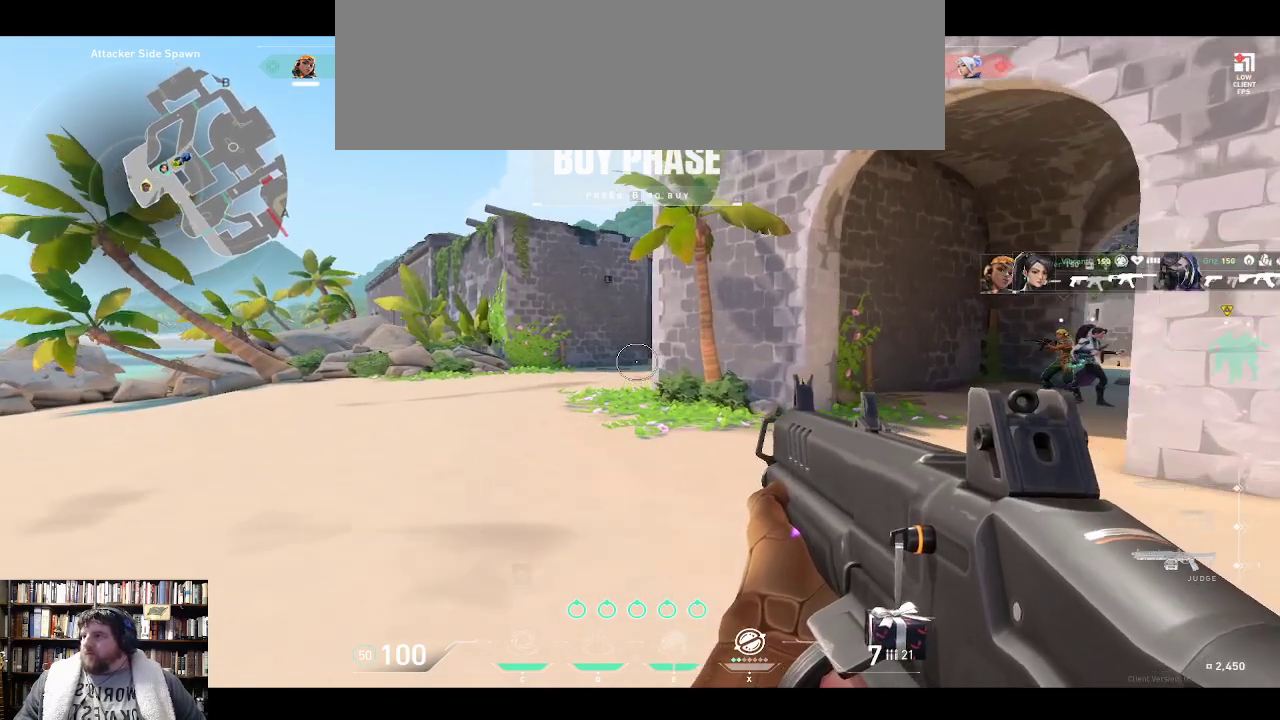
{"keys": ["w"], "events": []}
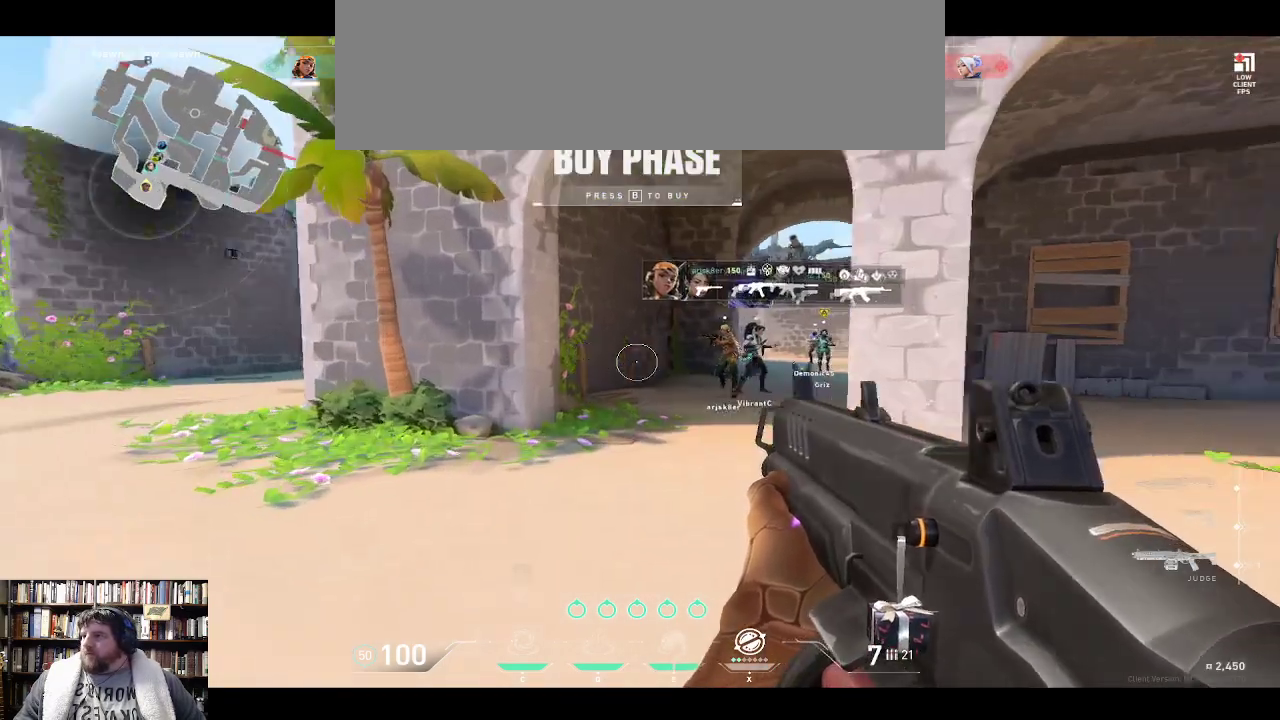
{"keys": ["w"], "events": []}
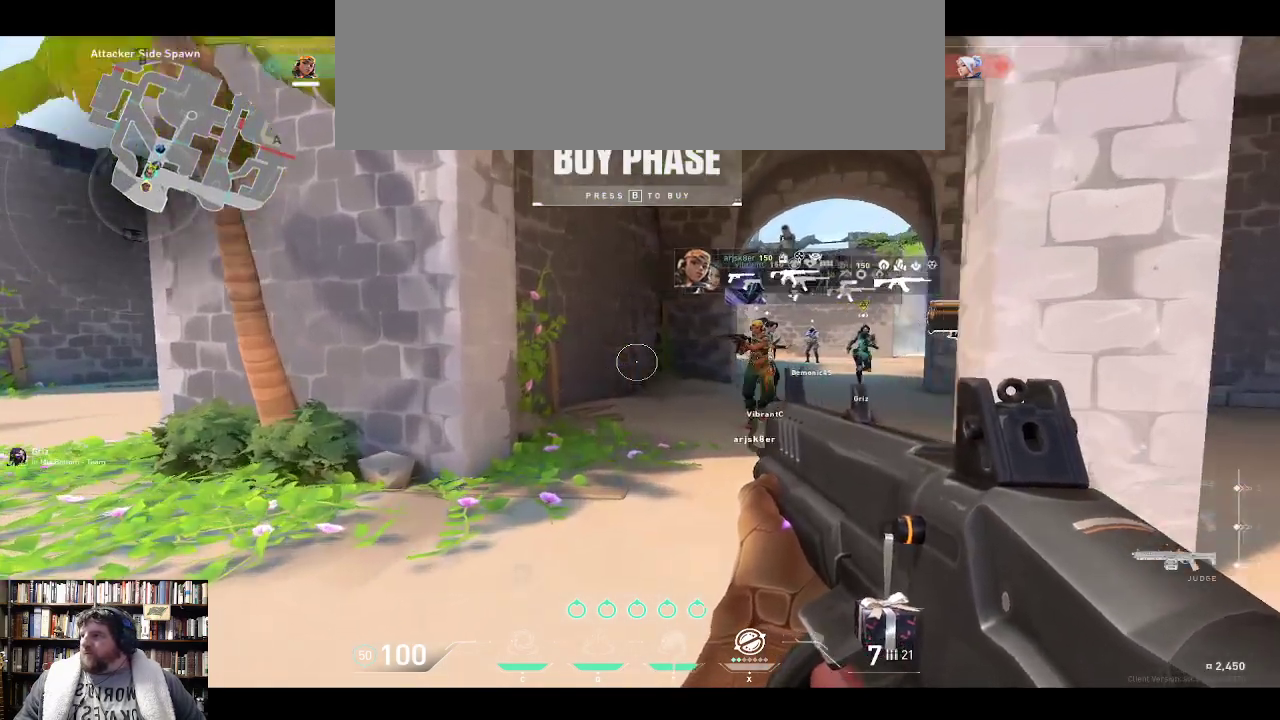
{"keys": [], "events": [[150, "w", "up"]]}